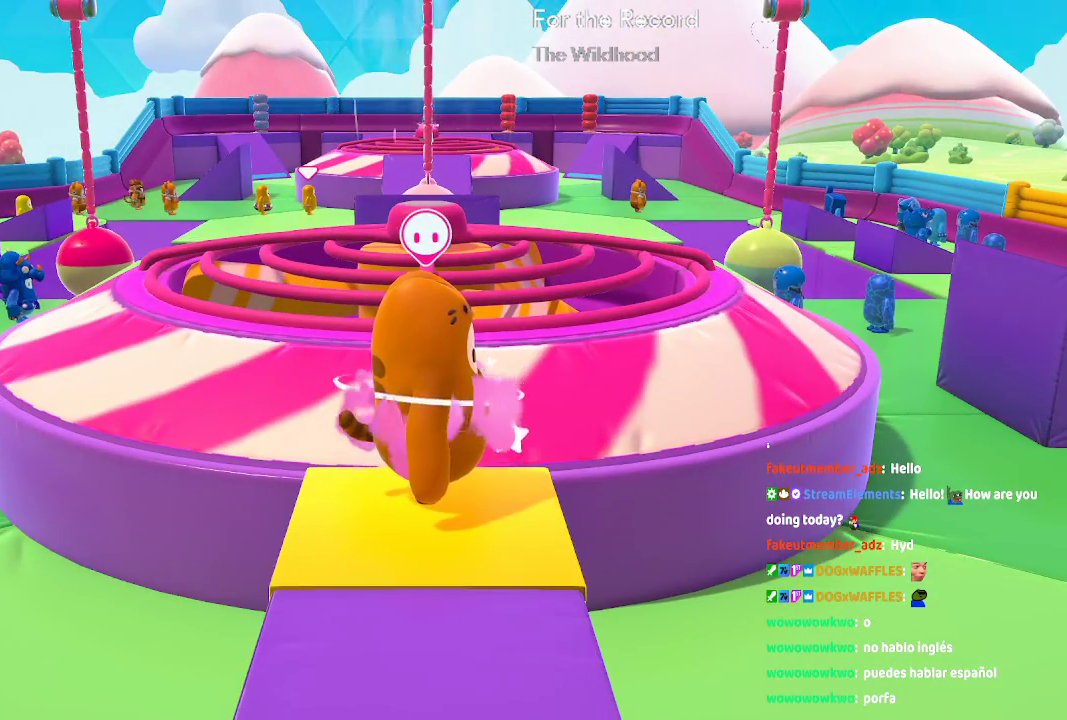
Gameplay with a controller (Xbox layout); each line is a JSON object with the inputs held at the frame after it. "events" lists button and stick changes between this image and that frame as [ms after this image, input, new state], when the widget could be followed in between. Not read: L1 L2 L3 R1 R2 R3.
{"buttons": [], "left_stick": "center", "right_stick": "down-right", "events": [[417, "right_stick", "down-right"]]}
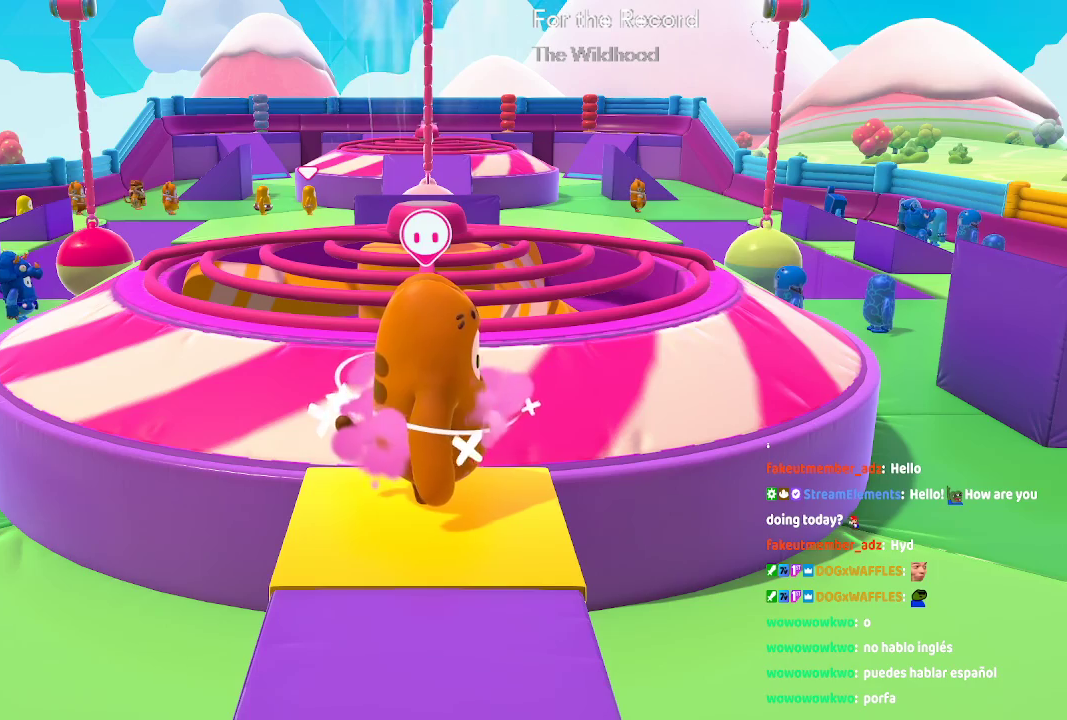
{"buttons": [], "left_stick": "center", "right_stick": "down-right", "events": []}
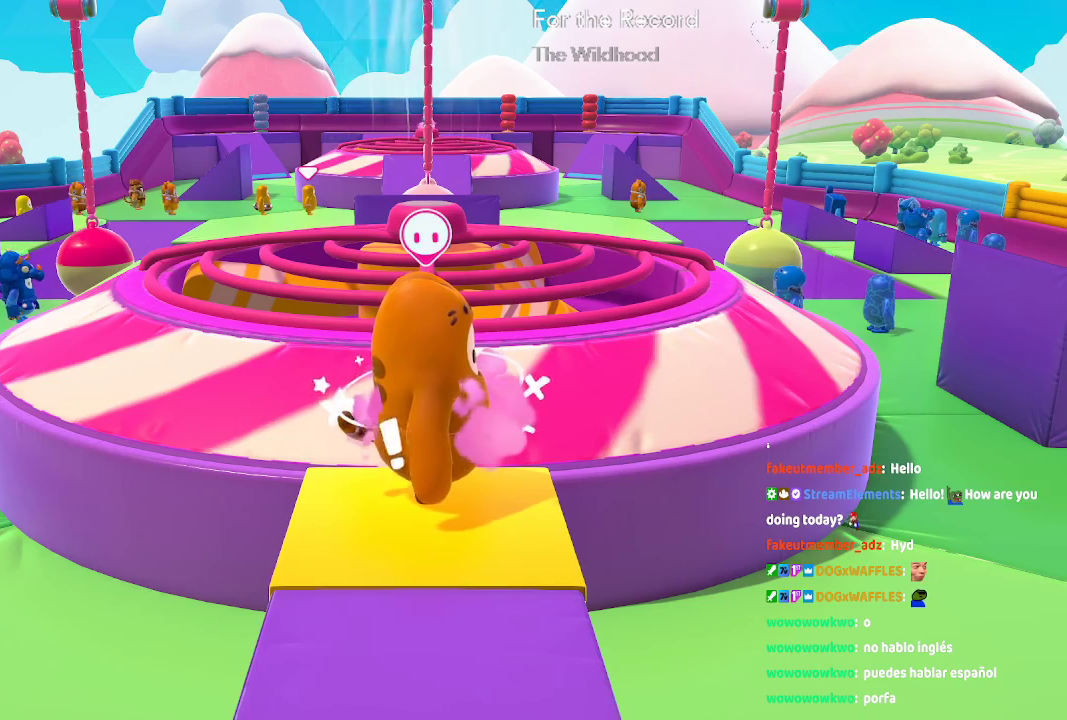
{"buttons": [], "left_stick": "center", "right_stick": "center", "events": [[17, "right_stick", "center"]]}
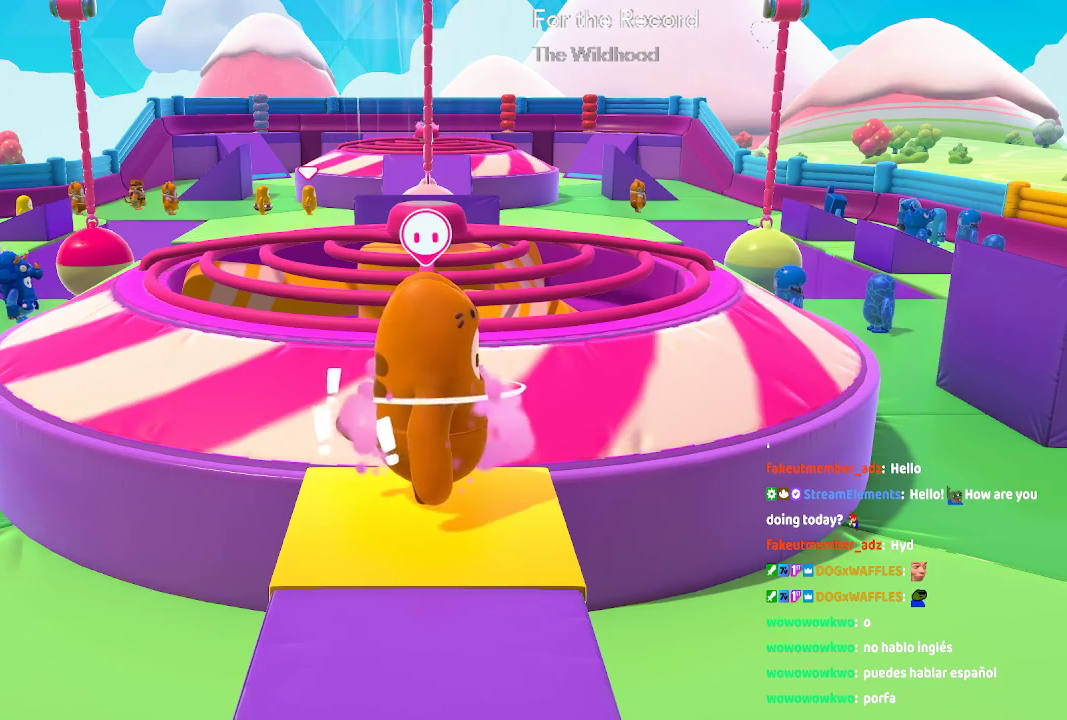
{"buttons": [], "left_stick": "center", "right_stick": "center", "events": []}
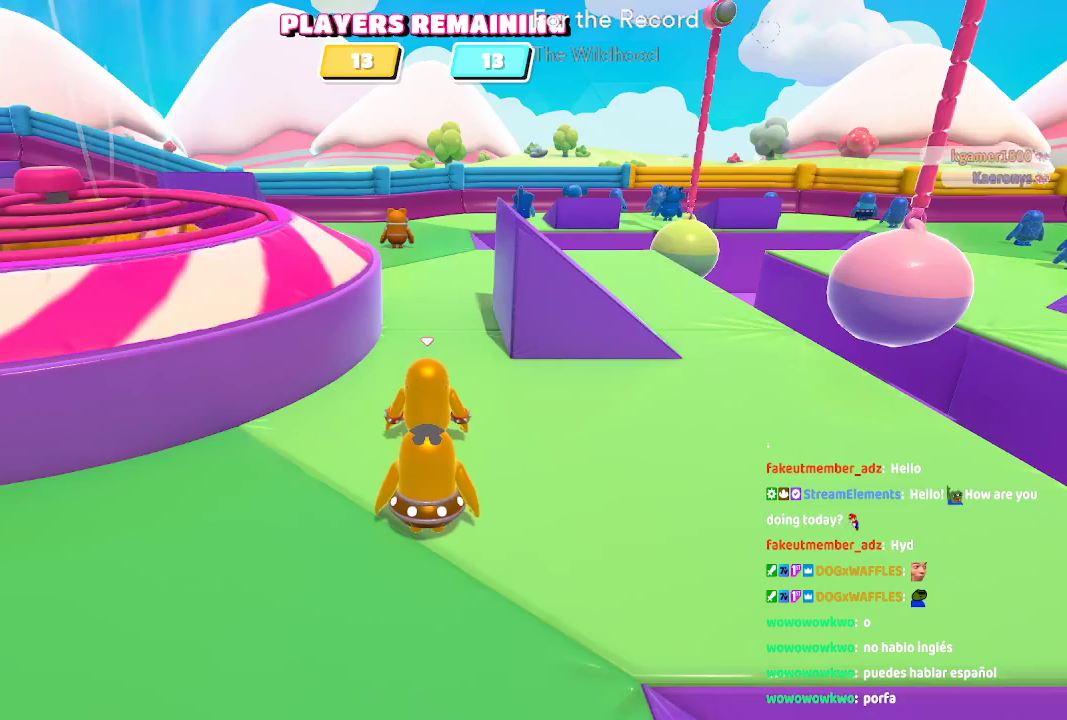
{"buttons": [], "left_stick": "center", "right_stick": "down", "events": [[267, "right_stick", "down"]]}
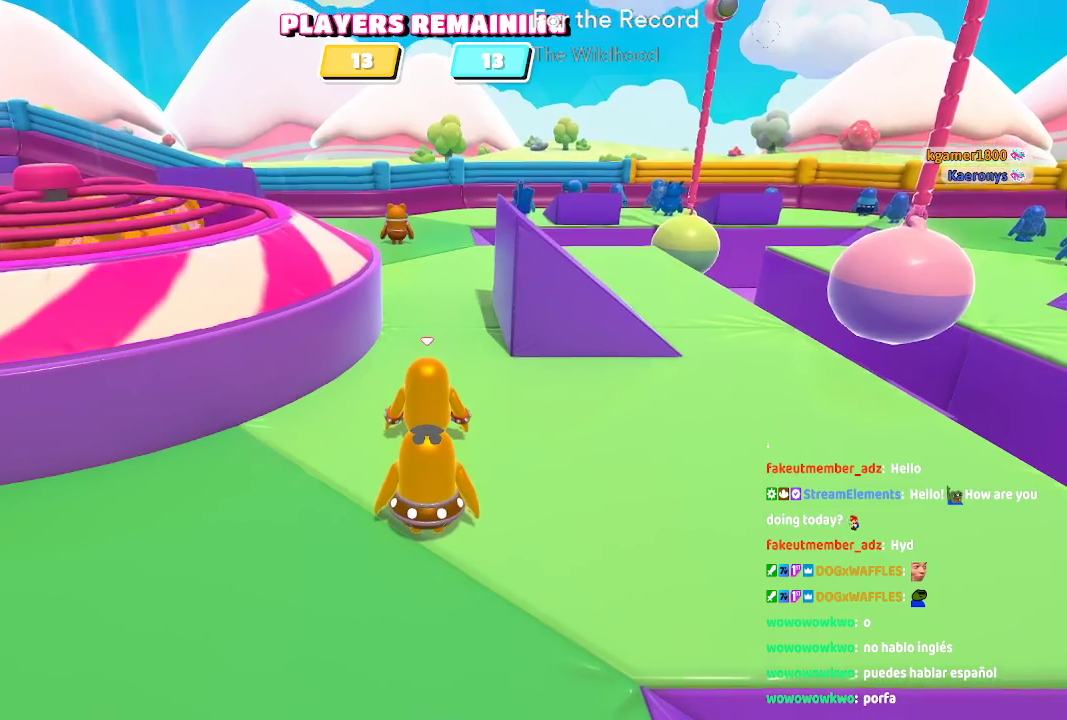
{"buttons": [], "left_stick": "center", "right_stick": "center", "events": [[167, "right_stick", "center"]]}
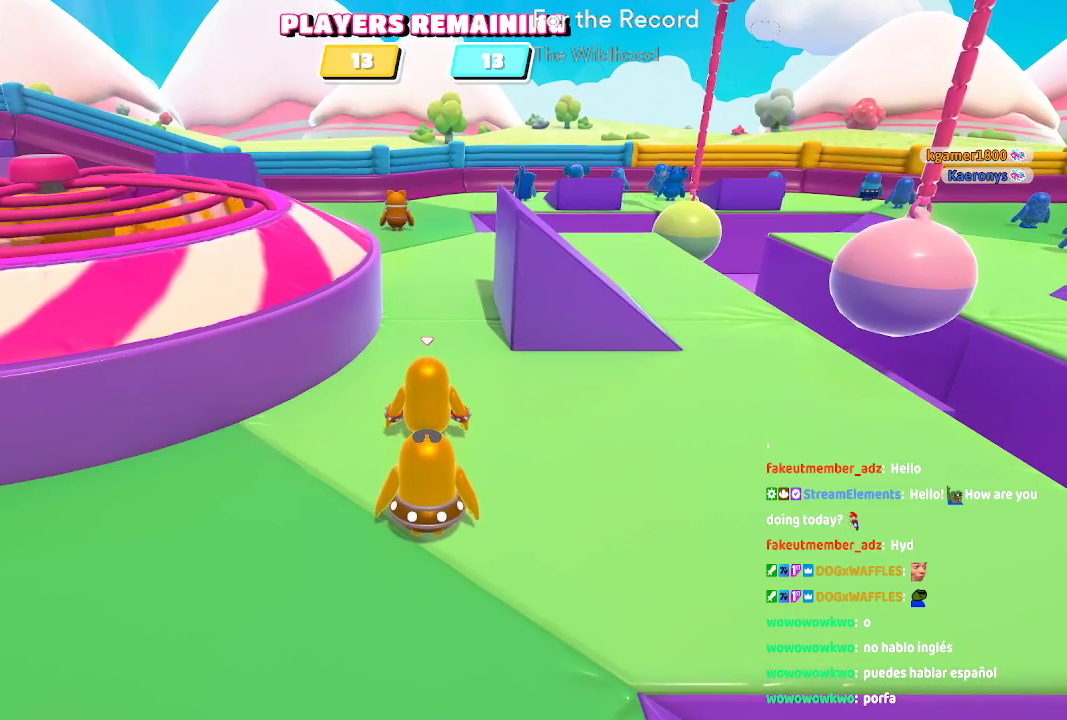
{"buttons": [], "left_stick": "up-right", "right_stick": "center", "events": [[317, "left_stick", "up-right"]]}
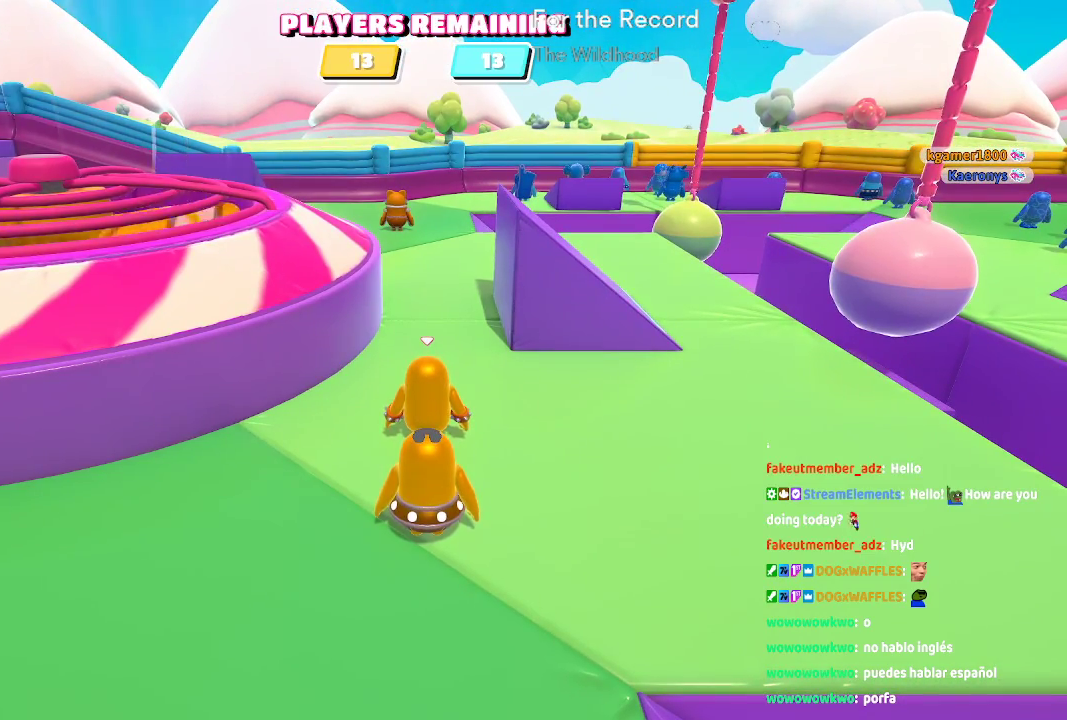
{"buttons": [], "left_stick": "up-right", "right_stick": "center", "events": []}
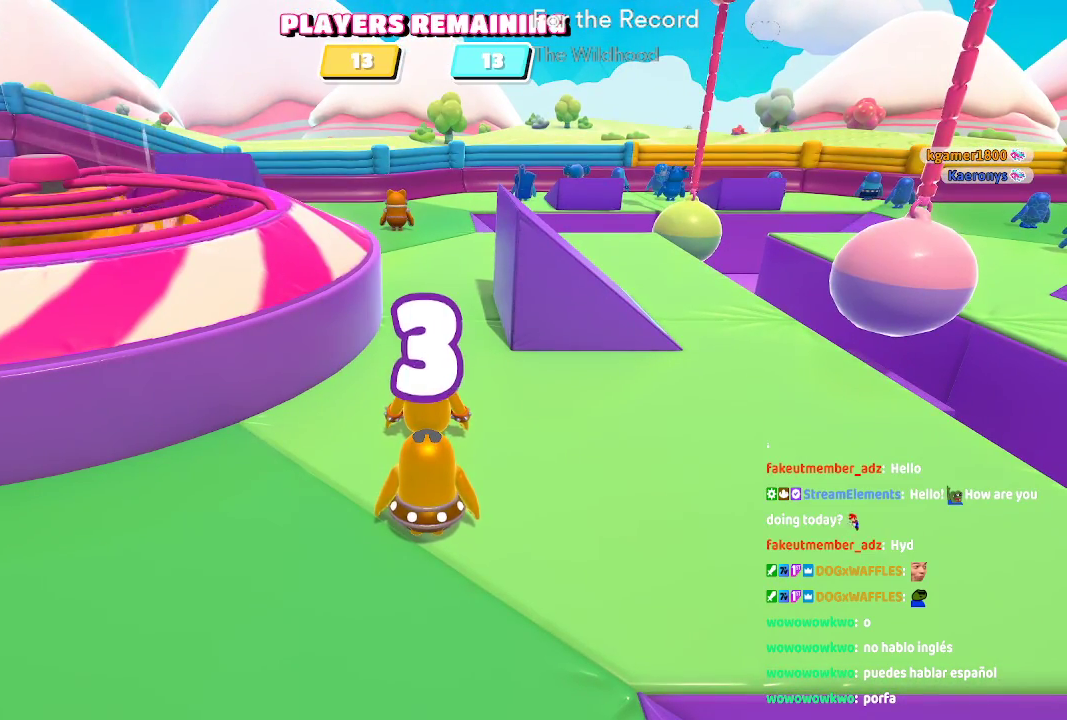
{"buttons": [], "left_stick": "up-right", "right_stick": "center", "events": []}
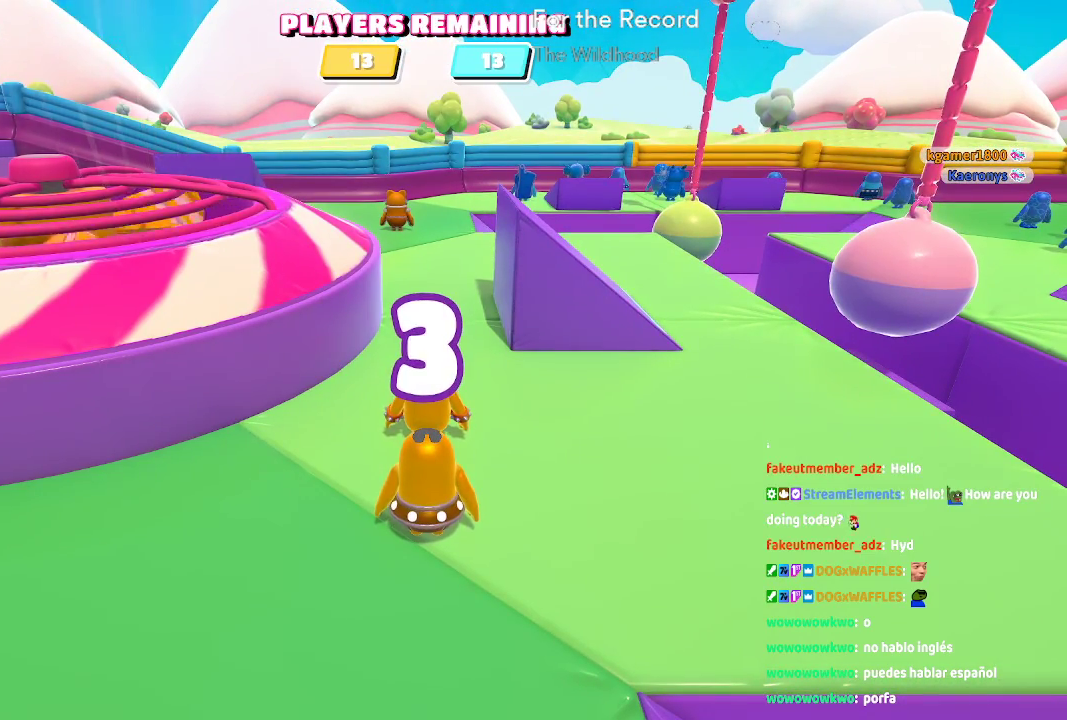
{"buttons": [], "left_stick": "center", "right_stick": "right", "events": [[300, "left_stick", "center"], [333, "right_stick", "right"]]}
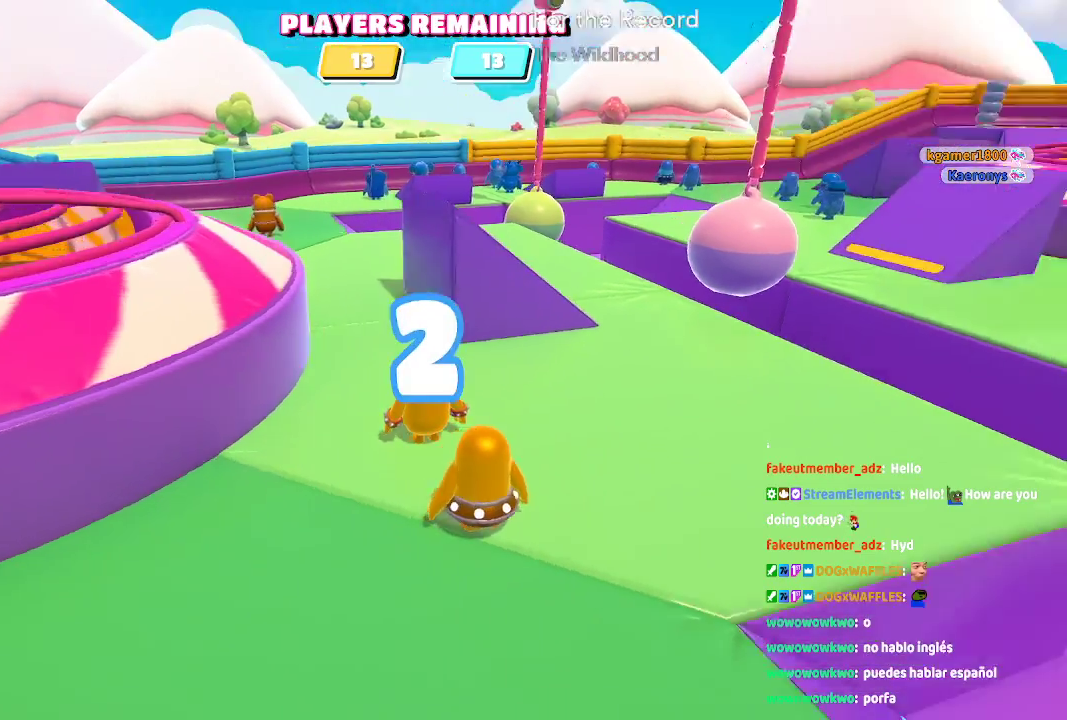
{"buttons": [], "left_stick": "up-right", "right_stick": "center", "events": [[100, "left_stick", "up-right"], [167, "right_stick", "center"]]}
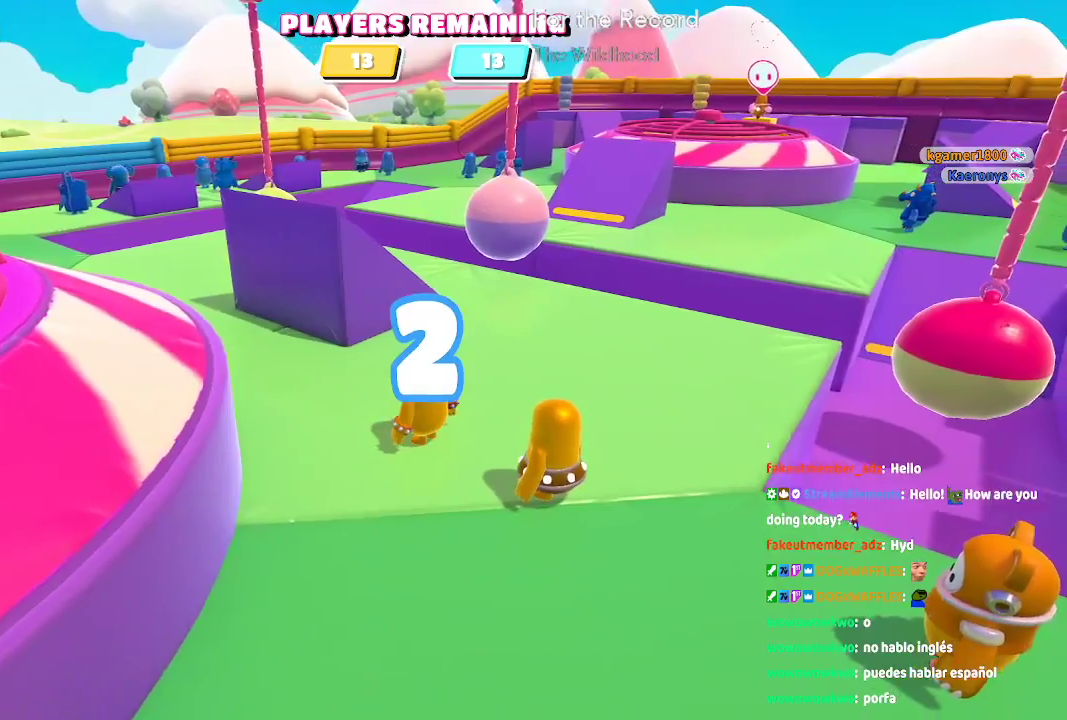
{"buttons": [], "left_stick": "up-right", "right_stick": "center", "events": [[67, "right_stick", "down-right"], [250, "right_stick", "center"]]}
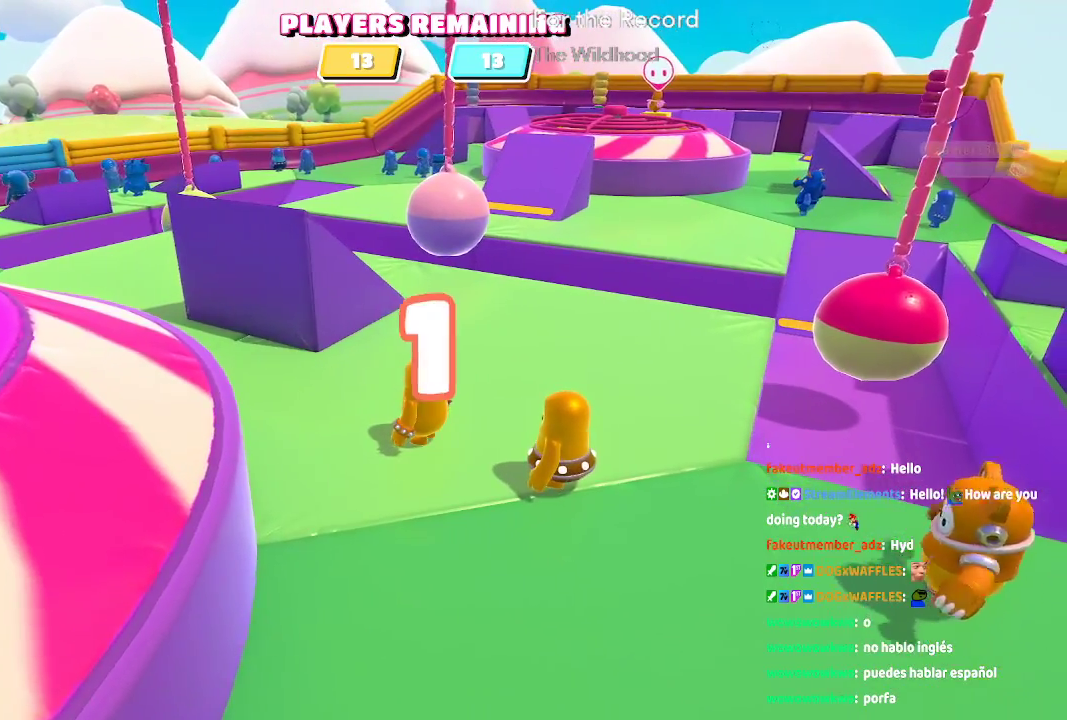
{"buttons": [], "left_stick": "up-right", "right_stick": "center", "events": []}
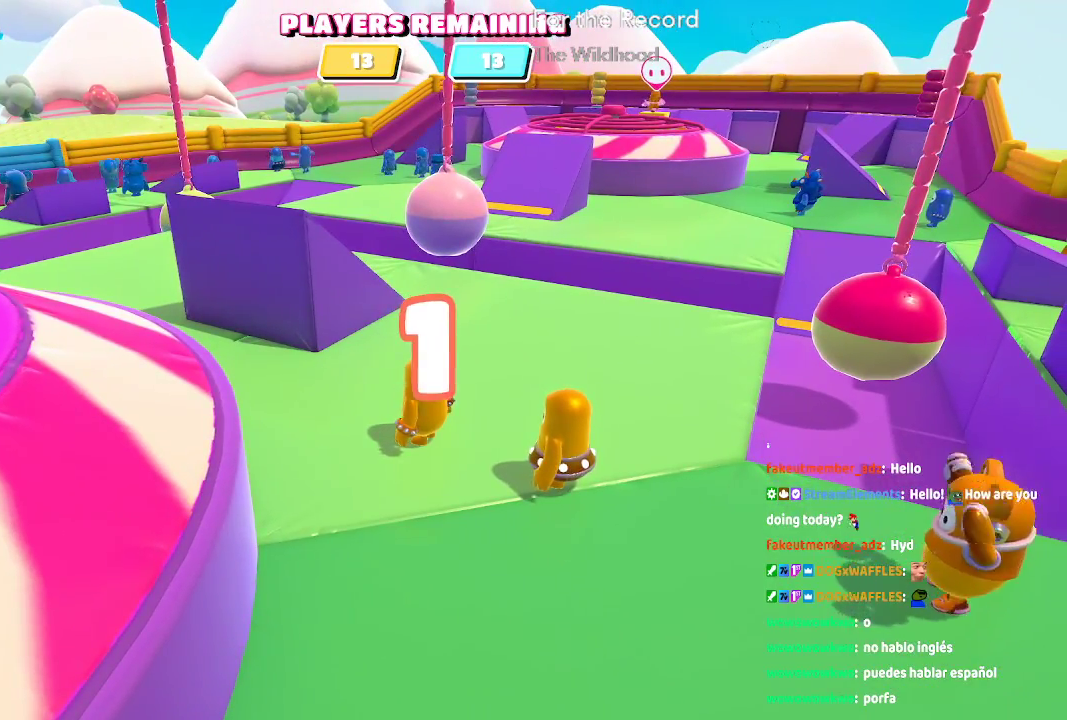
{"buttons": [], "left_stick": "up-right", "right_stick": "center", "events": []}
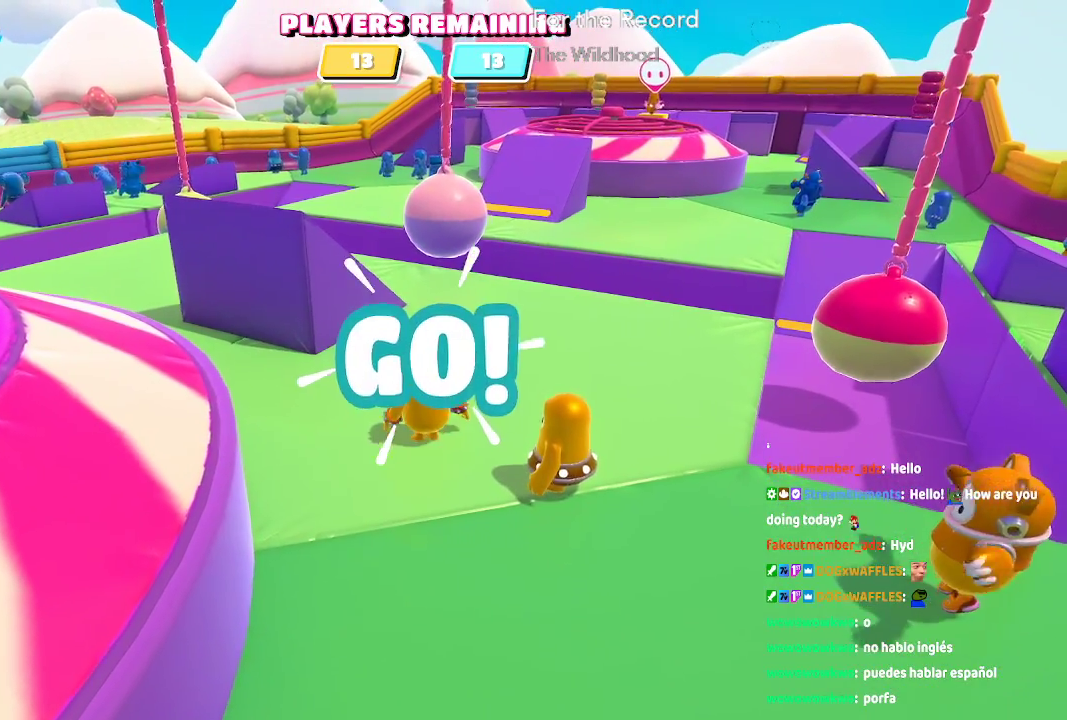
{"buttons": [], "left_stick": "up-right", "right_stick": "center", "events": []}
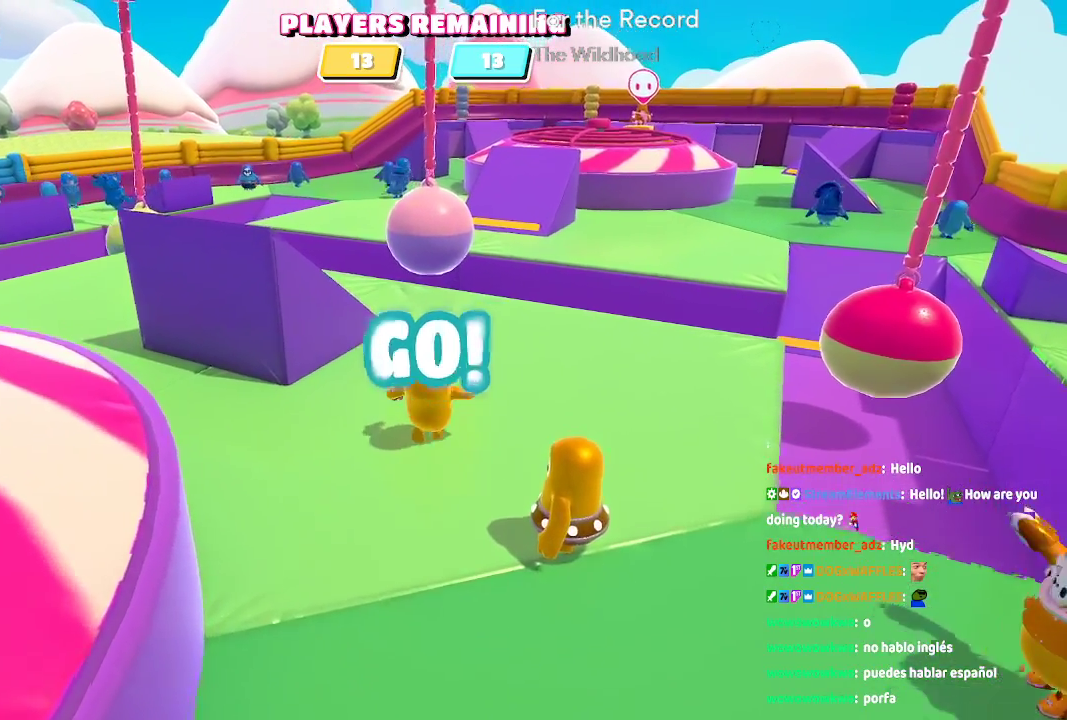
{"buttons": [], "left_stick": "up", "right_stick": "down-left", "events": [[417, "right_stick", "down-left"], [483, "left_stick", "up"]]}
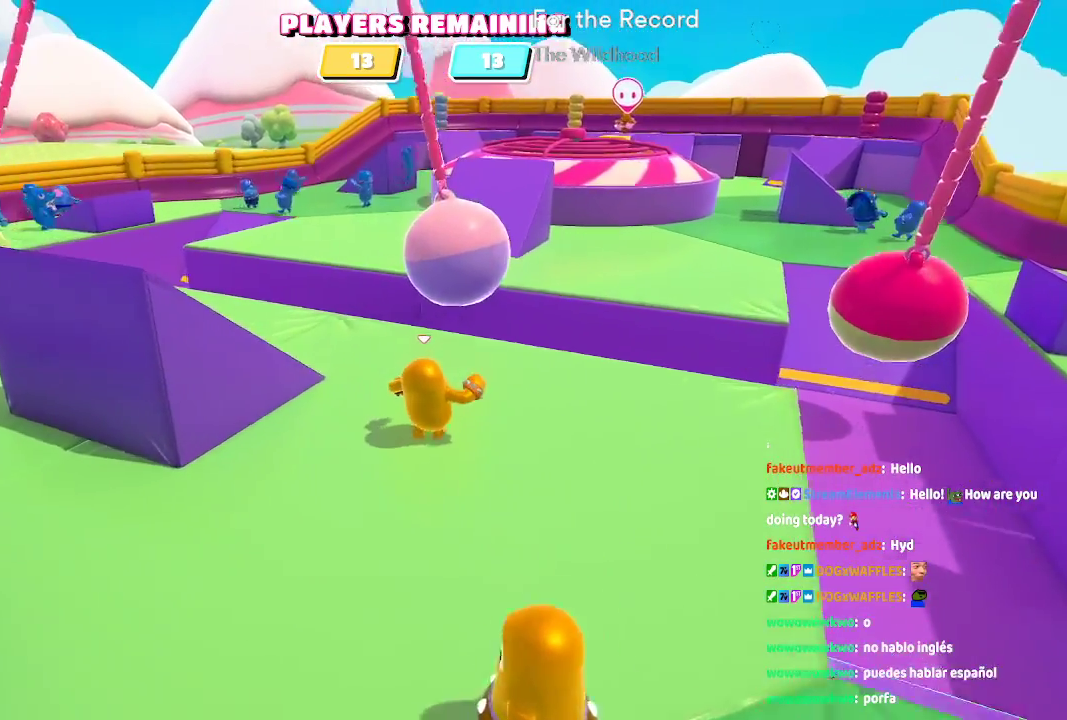
{"buttons": [], "left_stick": "up", "right_stick": "center", "events": [[233, "right_stick", "center"]]}
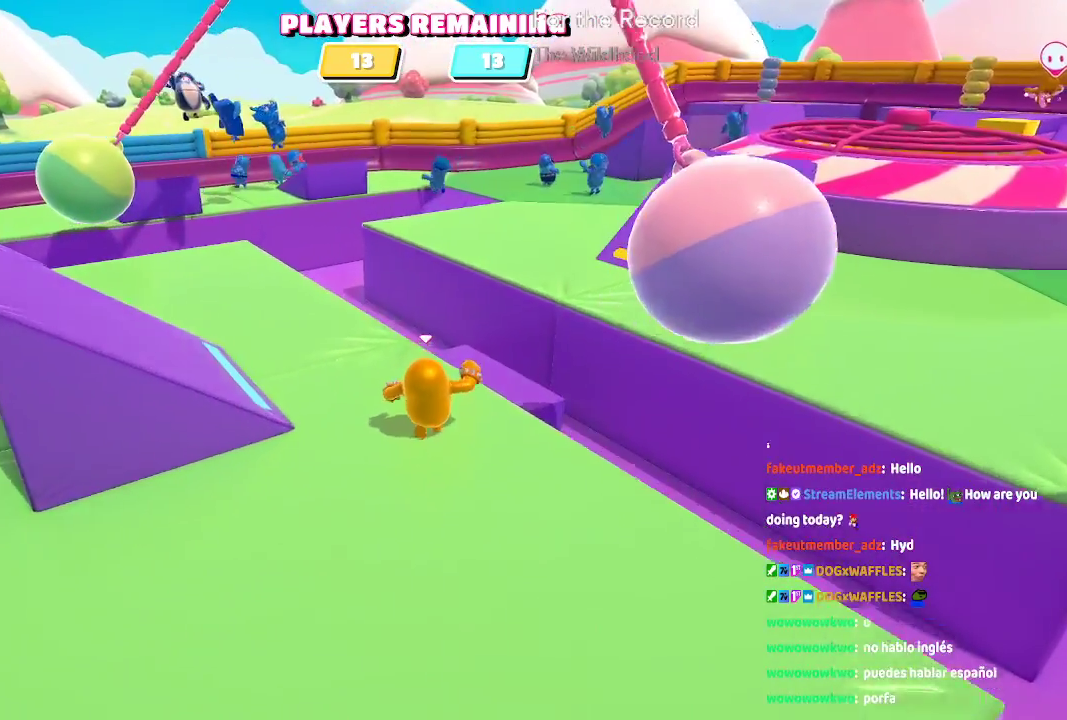
{"buttons": ["A"], "left_stick": "up-right", "right_stick": "center", "events": [[333, "A", "down"], [367, "left_stick", "up-right"]]}
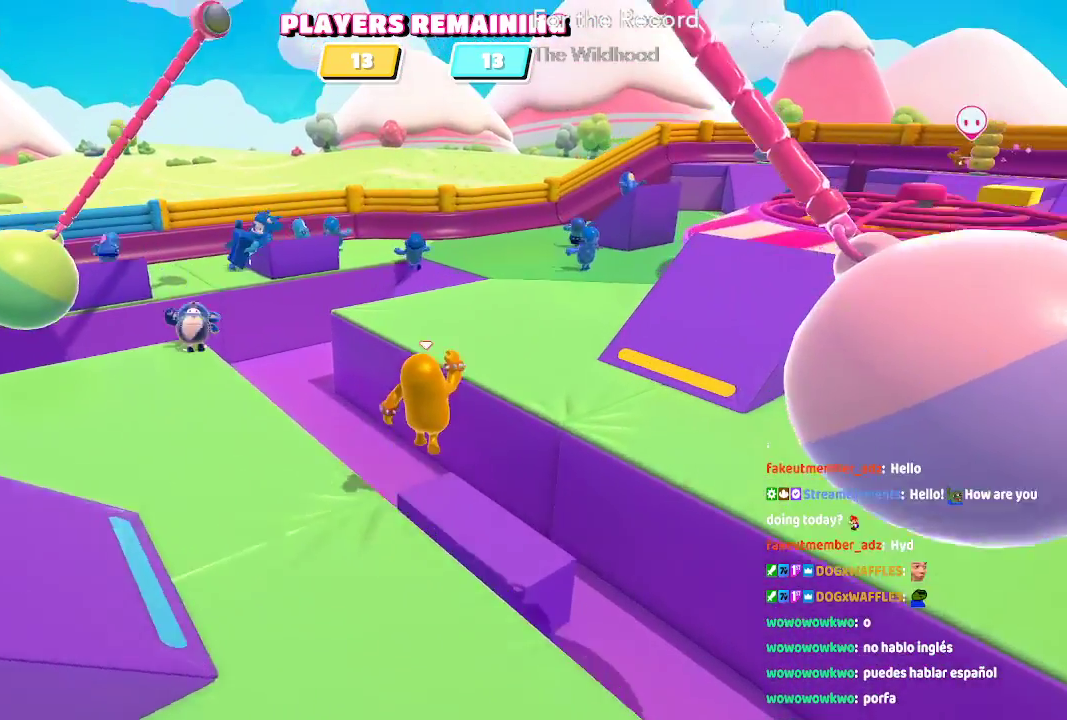
{"buttons": [], "left_stick": "up-right", "right_stick": "center", "events": [[183, "X", "down"], [283, "A", "up"], [383, "X", "up"]]}
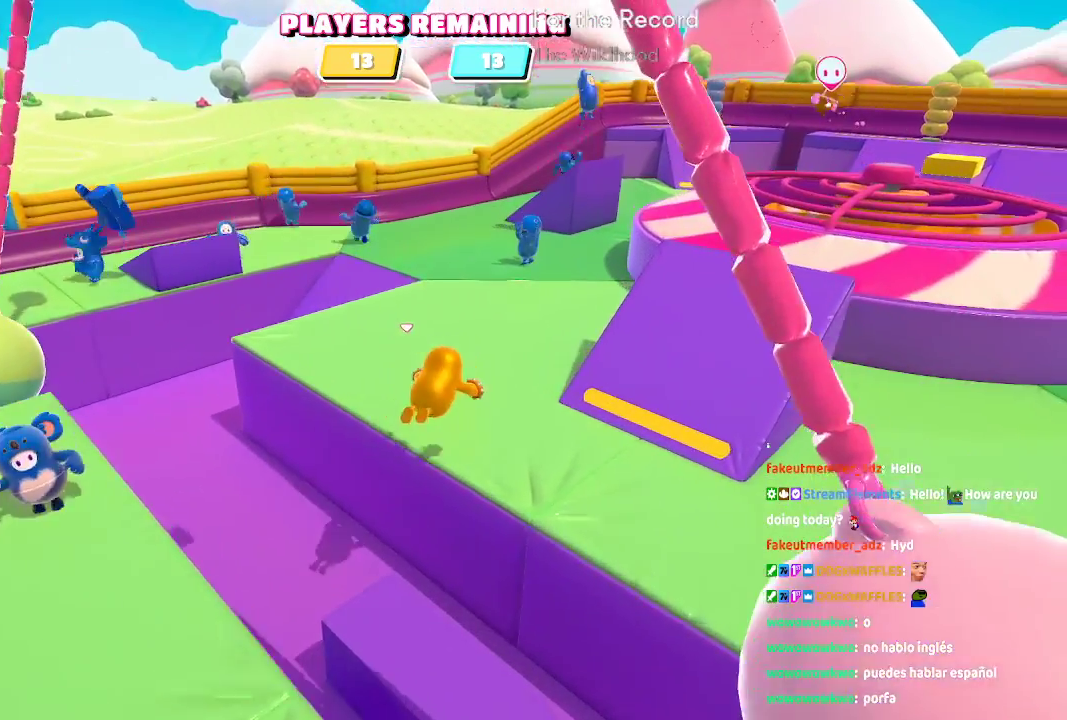
{"buttons": [], "left_stick": "up", "right_stick": "center", "events": [[117, "right_stick", "right"], [333, "left_stick", "up"], [333, "right_stick", "center"]]}
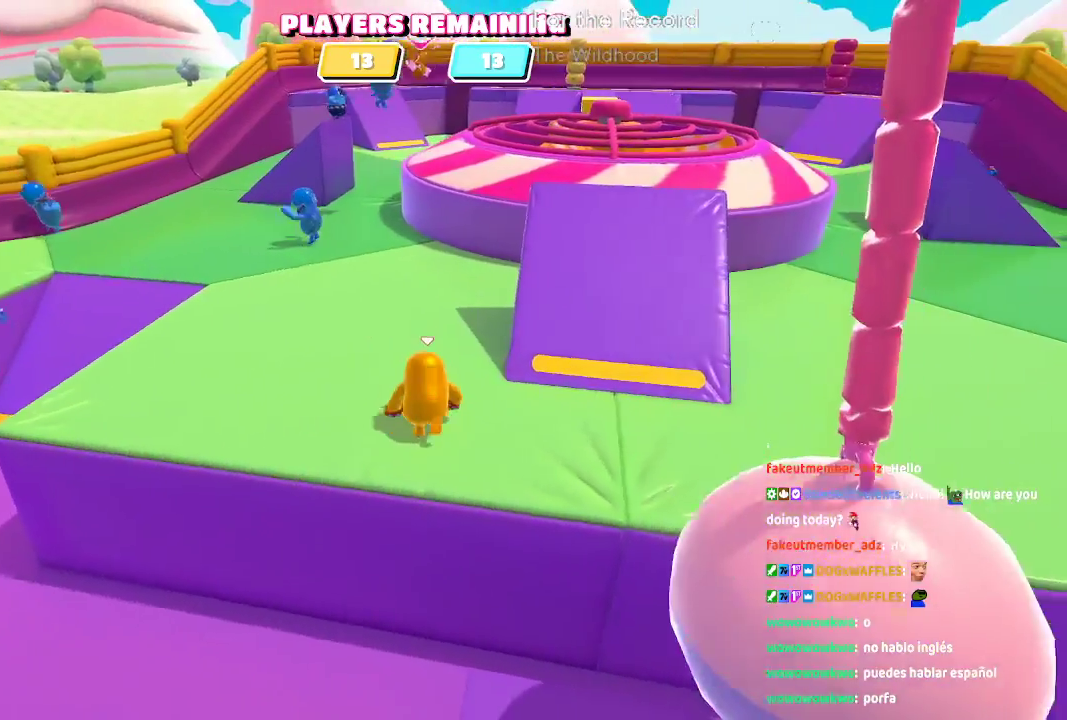
{"buttons": [], "left_stick": "up", "right_stick": "center", "events": []}
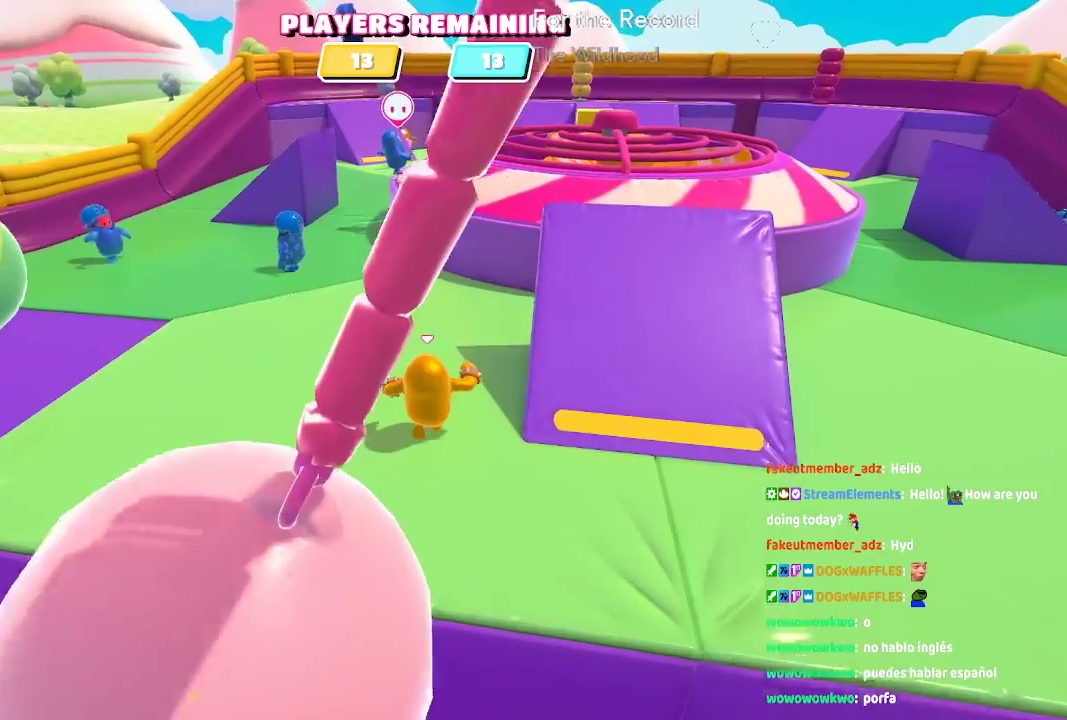
{"buttons": [], "left_stick": "up", "right_stick": "center", "events": []}
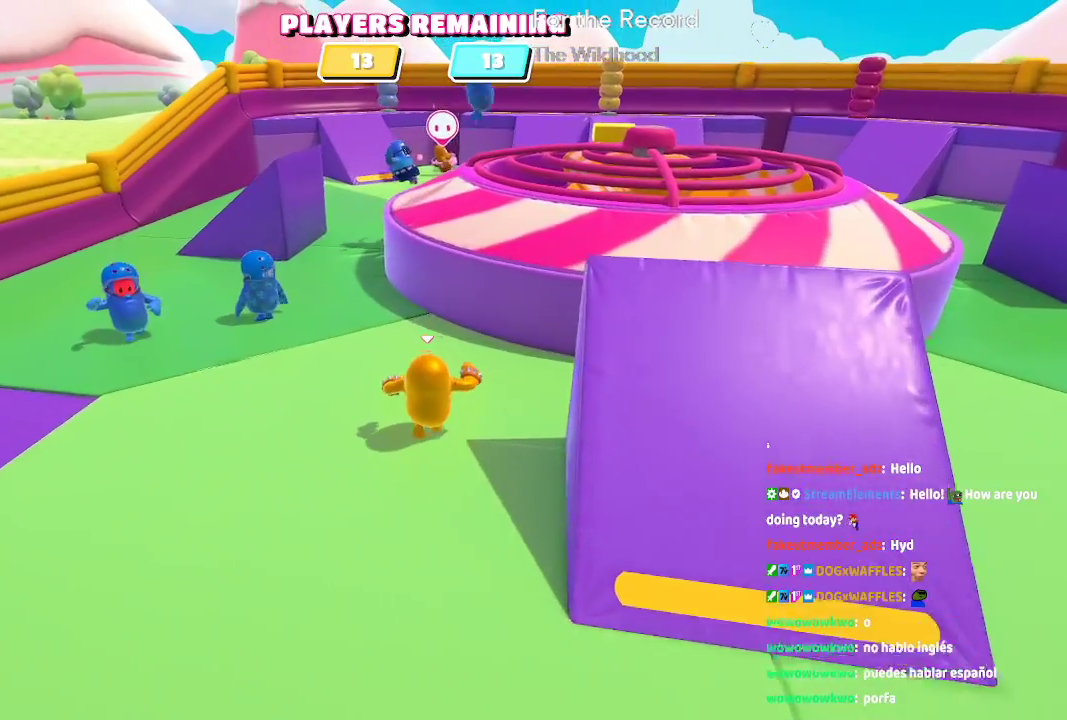
{"buttons": [], "left_stick": "up-left", "right_stick": "center", "events": [[400, "left_stick", "up-left"]]}
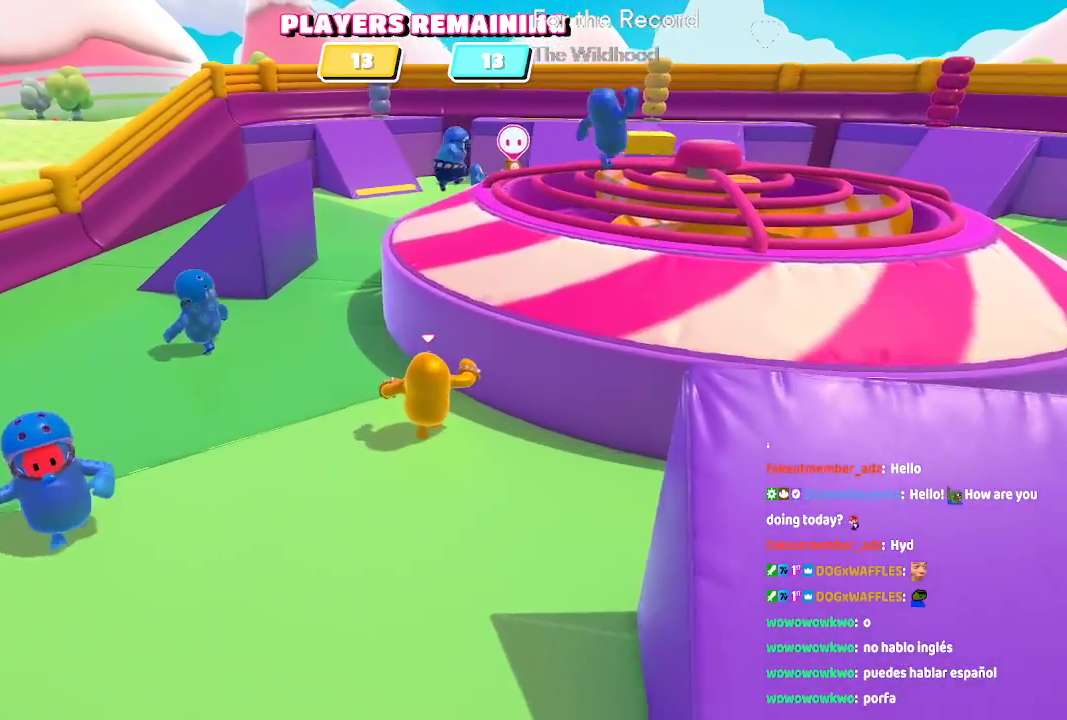
{"buttons": [], "left_stick": "up", "right_stick": "center", "events": [[467, "left_stick", "up"]]}
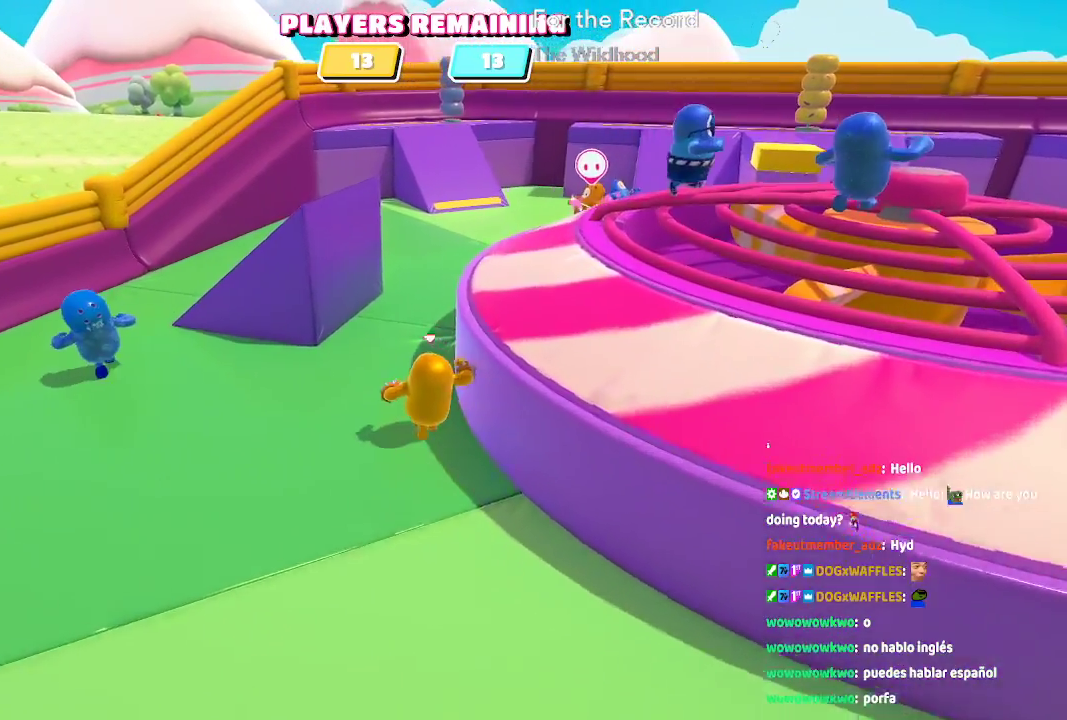
{"buttons": [], "left_stick": "up", "right_stick": "right", "events": [[167, "right_stick", "right"], [267, "right_stick", "center"], [483, "right_stick", "right"]]}
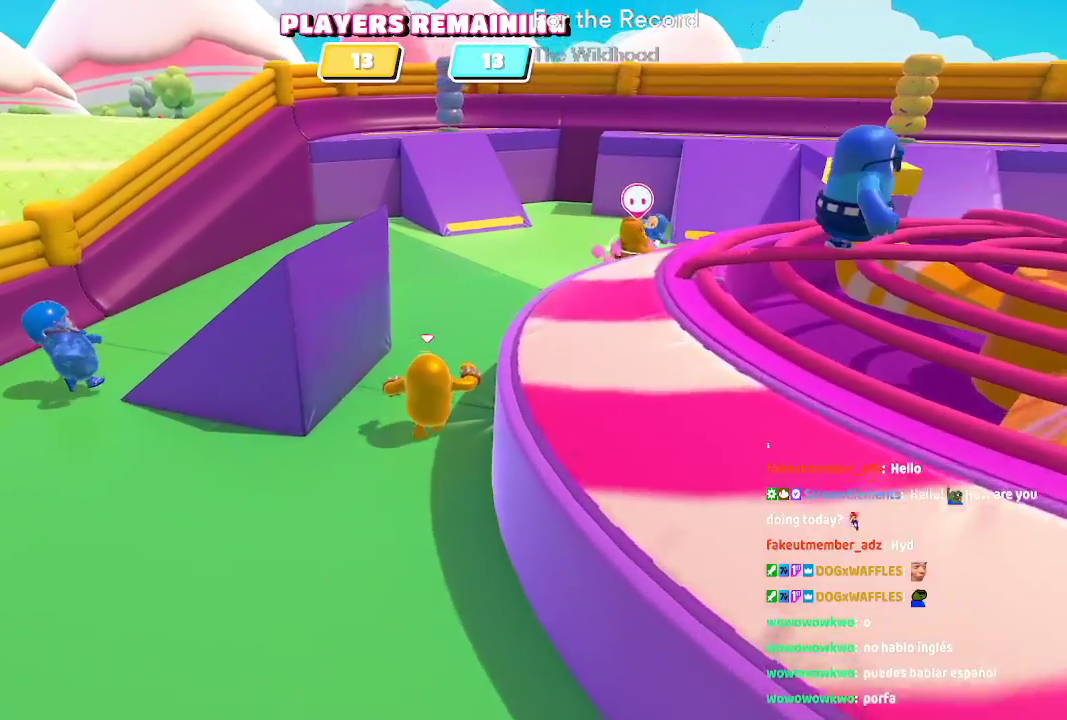
{"buttons": [], "left_stick": "up", "right_stick": "center", "events": [[217, "right_stick", "center"]]}
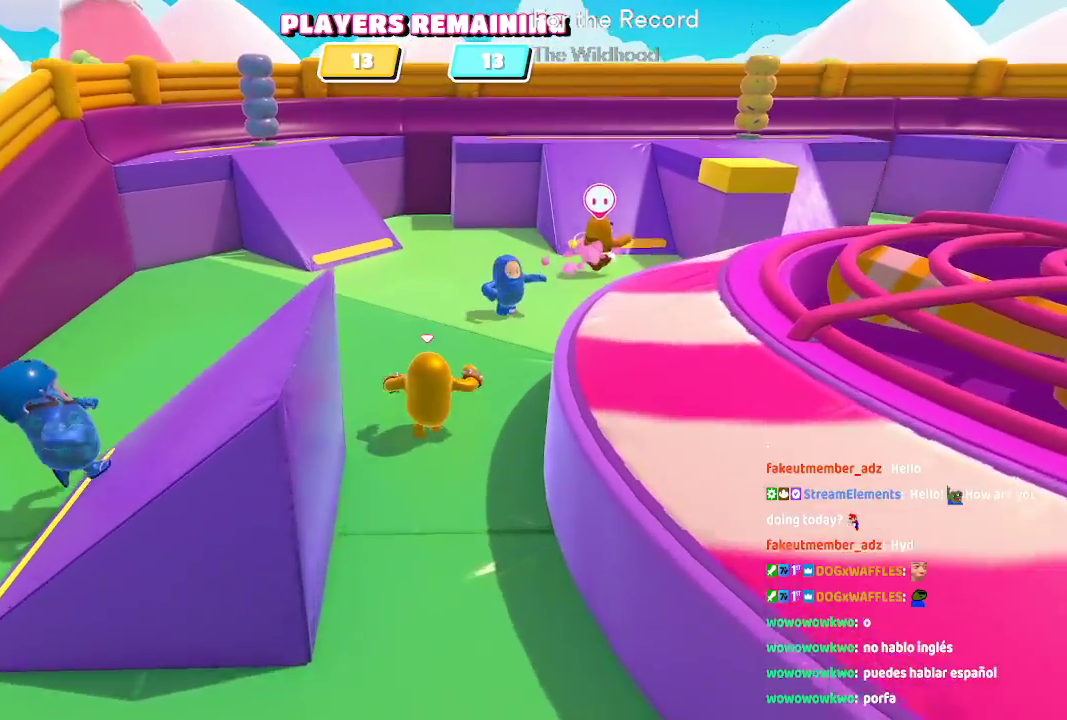
{"buttons": [], "left_stick": "up", "right_stick": "center", "events": [[183, "left_stick", "up-right"], [183, "right_stick", "right"], [283, "left_stick", "up"], [333, "right_stick", "center"]]}